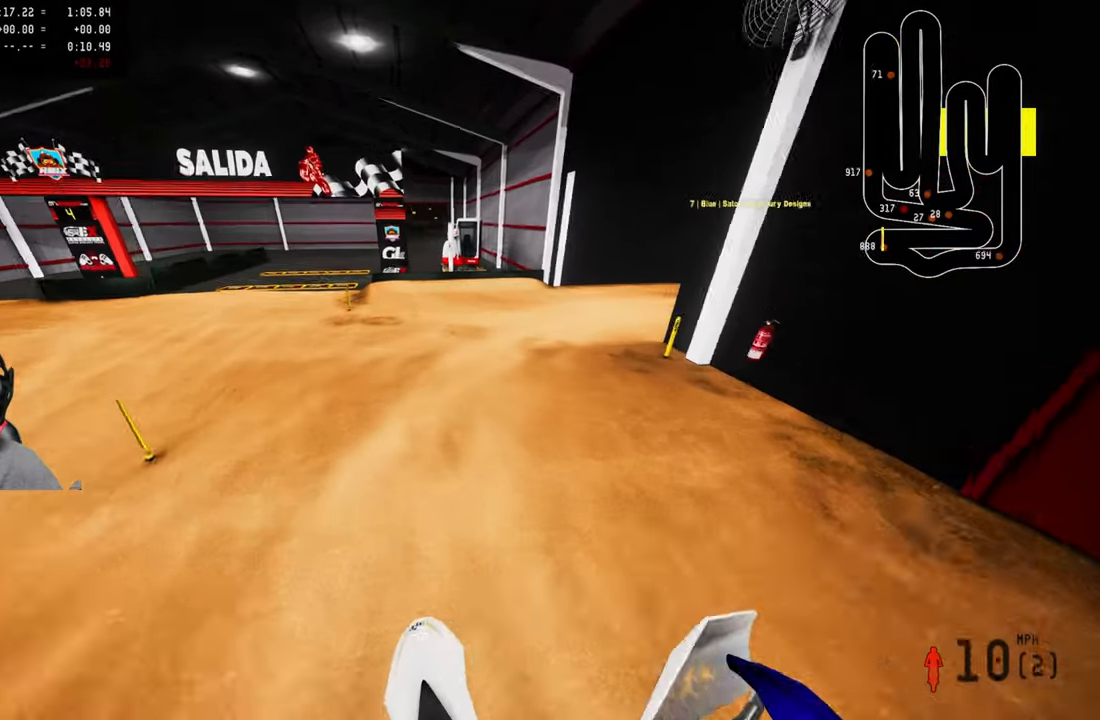
Gameplay with a controller (PlayStation layout); each line is a JSON object with the inputs held at the frame after it. "events" lists button and stick changes between this image and that frame as [ms after this image, input, new state], when the widget could be followed in between.
{"buttons": [], "left_stick": "up-right", "right_stick": "left", "events": [[134, "R3", "down"], [134, "right_stick", "center"], [200, "R3", "up"], [267, "R2", "up"], [384, "right_stick", "left"]]}
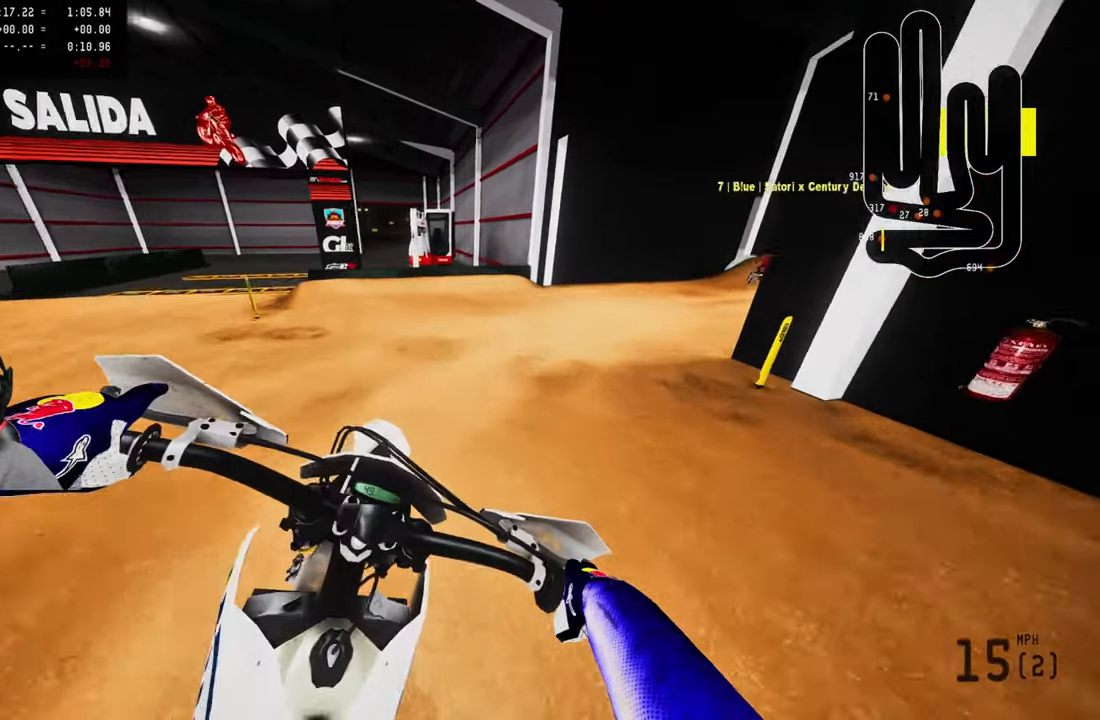
{"buttons": ["R2"], "left_stick": "up-right", "right_stick": "left", "events": [[284, "R2", "down"]]}
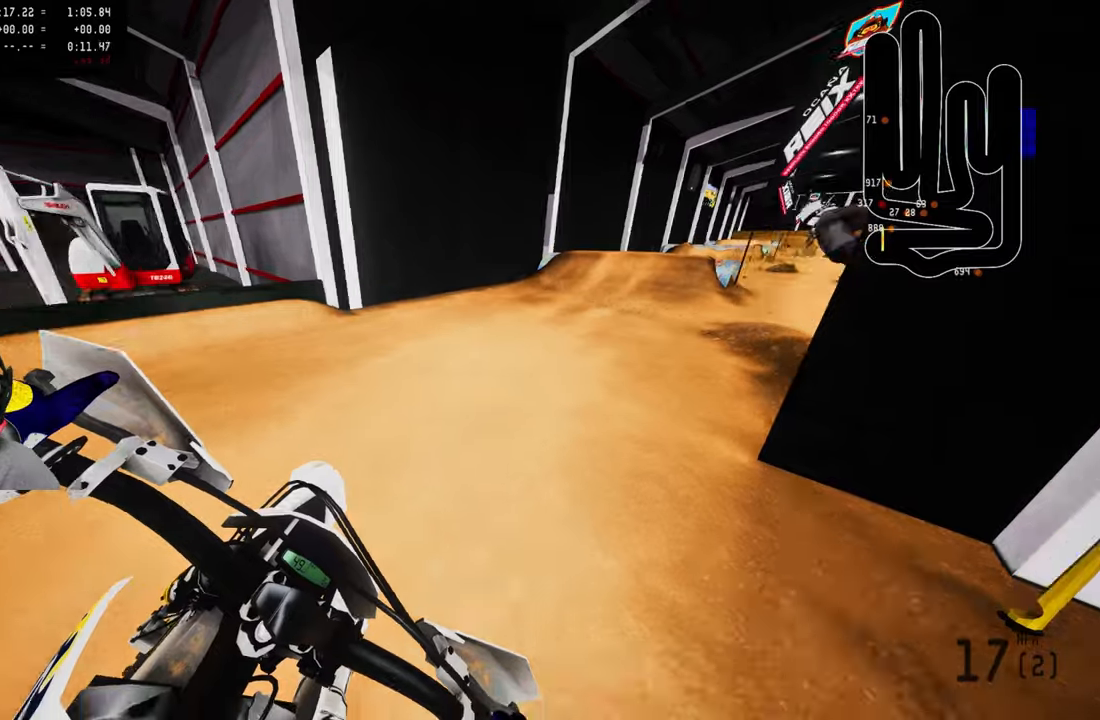
{"buttons": ["R2"], "left_stick": "up", "right_stick": "center", "events": [[116, "R2", "up"], [183, "left_stick", "up"], [250, "R2", "down"], [283, "right_stick", "center"], [383, "R3", "down"], [483, "R3", "up"]]}
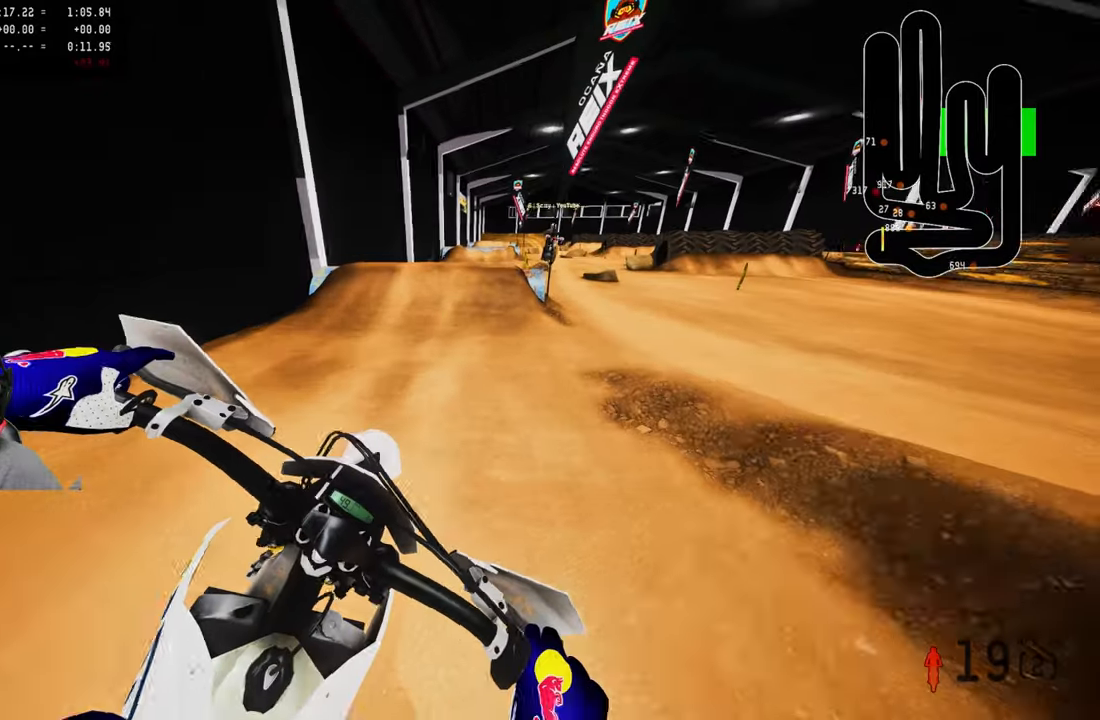
{"buttons": ["R2"], "left_stick": "center", "right_stick": "center", "events": [[83, "R2", "up"], [183, "R2", "down"], [416, "left_stick", "center"]]}
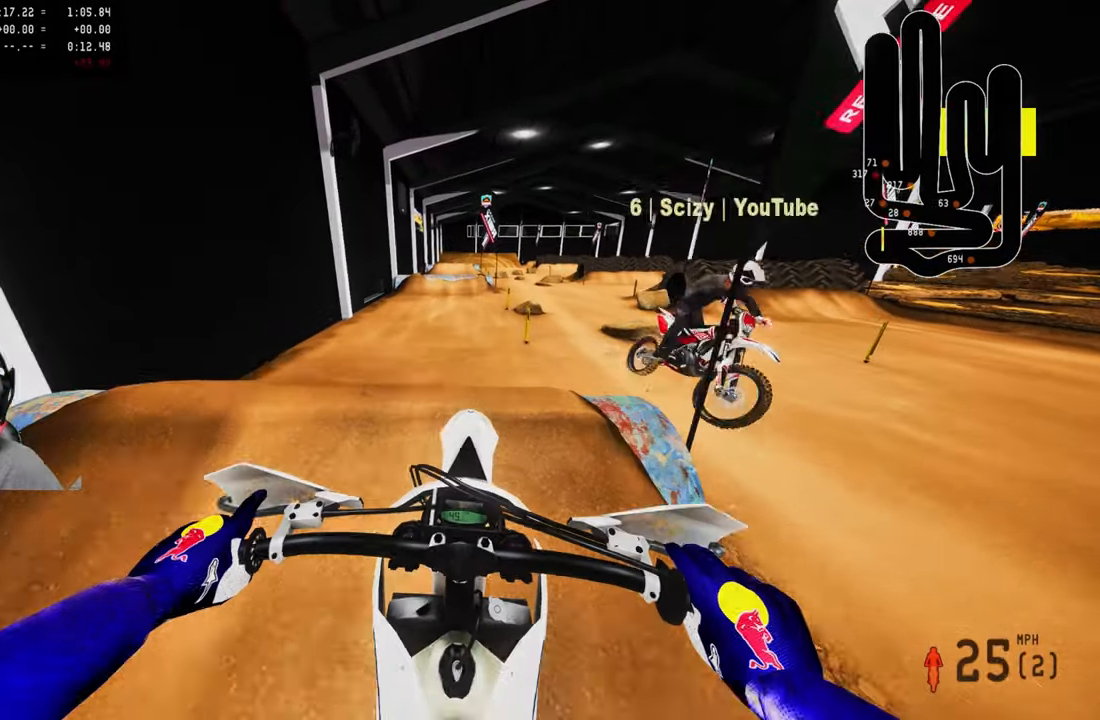
{"buttons": ["R2"], "left_stick": "up-left", "right_stick": "up", "events": [[216, "R2", "up"], [316, "right_stick", "up"], [383, "left_stick", "up-left"], [450, "R2", "down"]]}
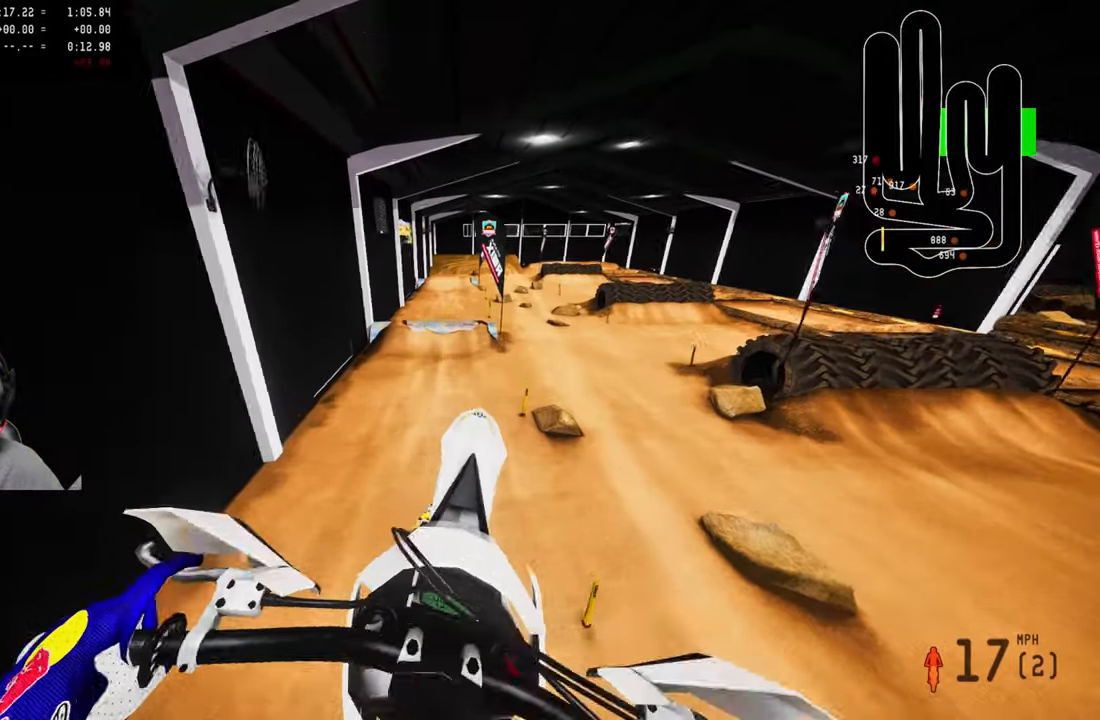
{"buttons": ["R2"], "left_stick": "center", "right_stick": "center", "events": [[433, "left_stick", "center"], [500, "right_stick", "center"]]}
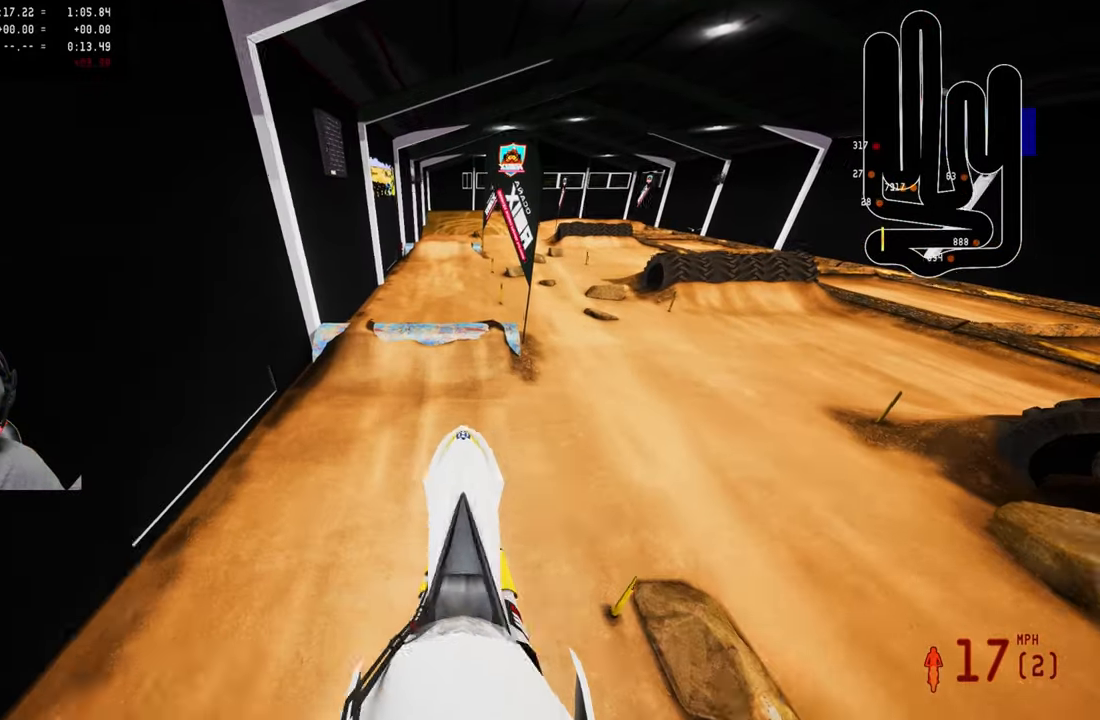
{"buttons": ["R2"], "left_stick": "center", "right_stick": "up", "events": [[83, "right_stick", "down"], [316, "right_stick", "center"], [466, "right_stick", "up"]]}
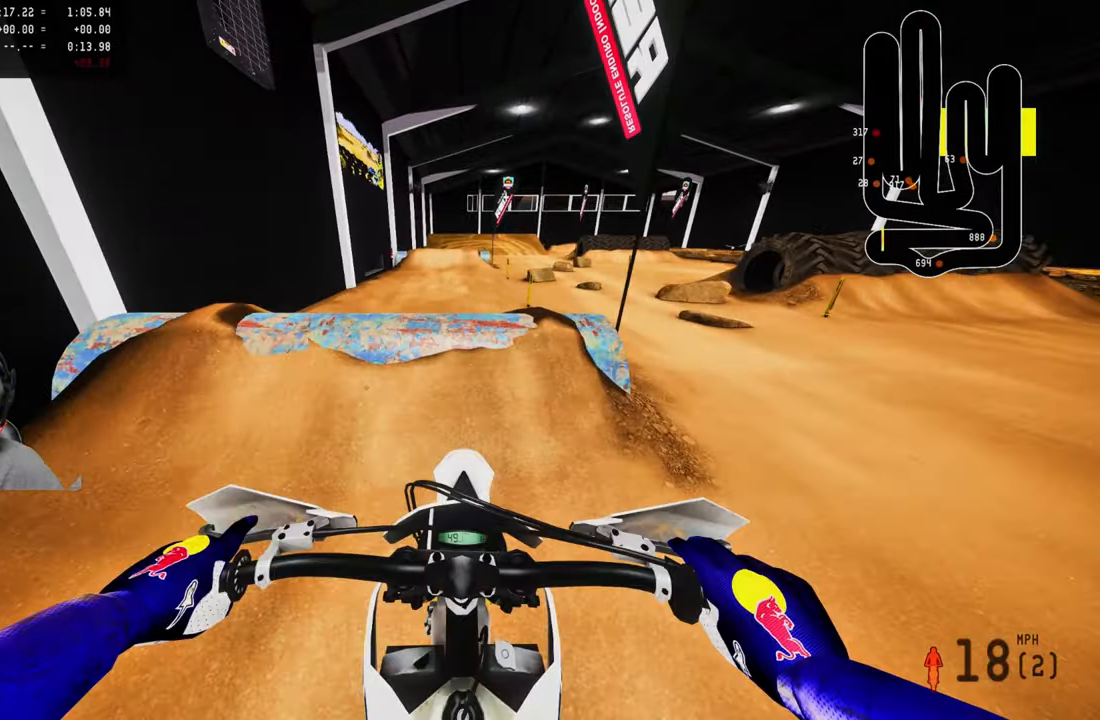
{"buttons": [], "left_stick": "center", "right_stick": "center", "events": [[166, "R3", "down"], [300, "R3", "up"], [316, "R2", "up"], [316, "right_stick", "center"]]}
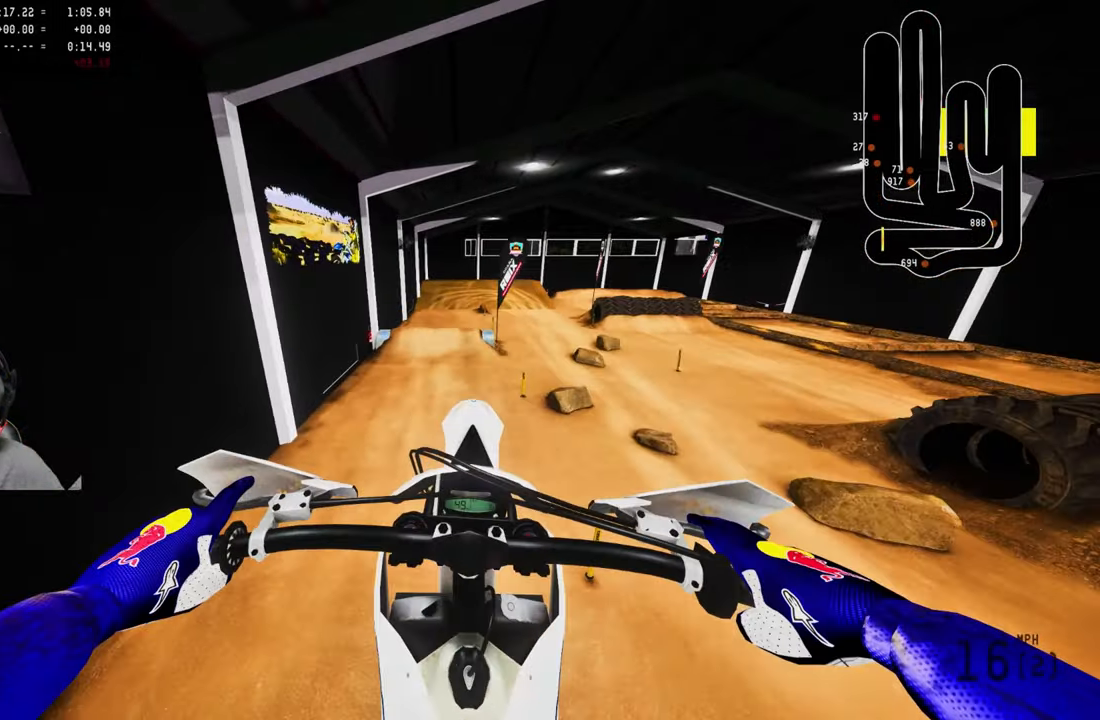
{"buttons": ["R2"], "left_stick": "center", "right_stick": "down", "events": [[150, "R2", "down"], [150, "R3", "down"], [150, "left_stick", "left"], [266, "R3", "up"], [316, "left_stick", "center"], [450, "right_stick", "down"]]}
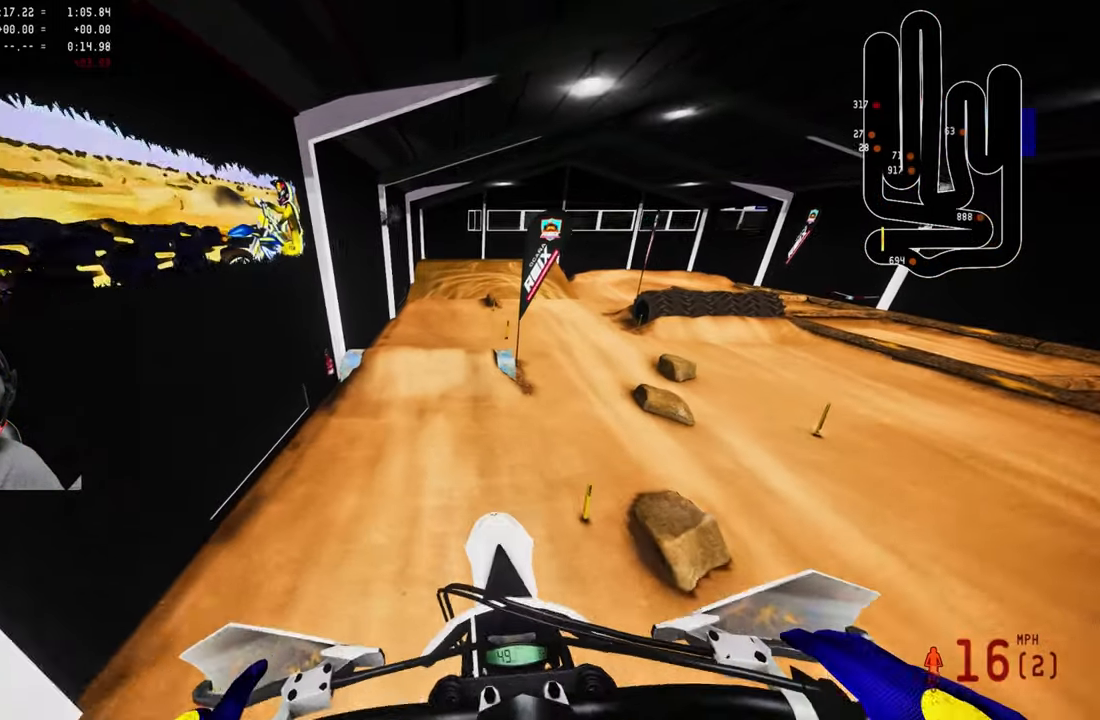
{"buttons": ["R2"], "left_stick": "center", "right_stick": "center", "events": [[116, "left_stick", "right"], [366, "left_stick", "center"], [416, "right_stick", "center"]]}
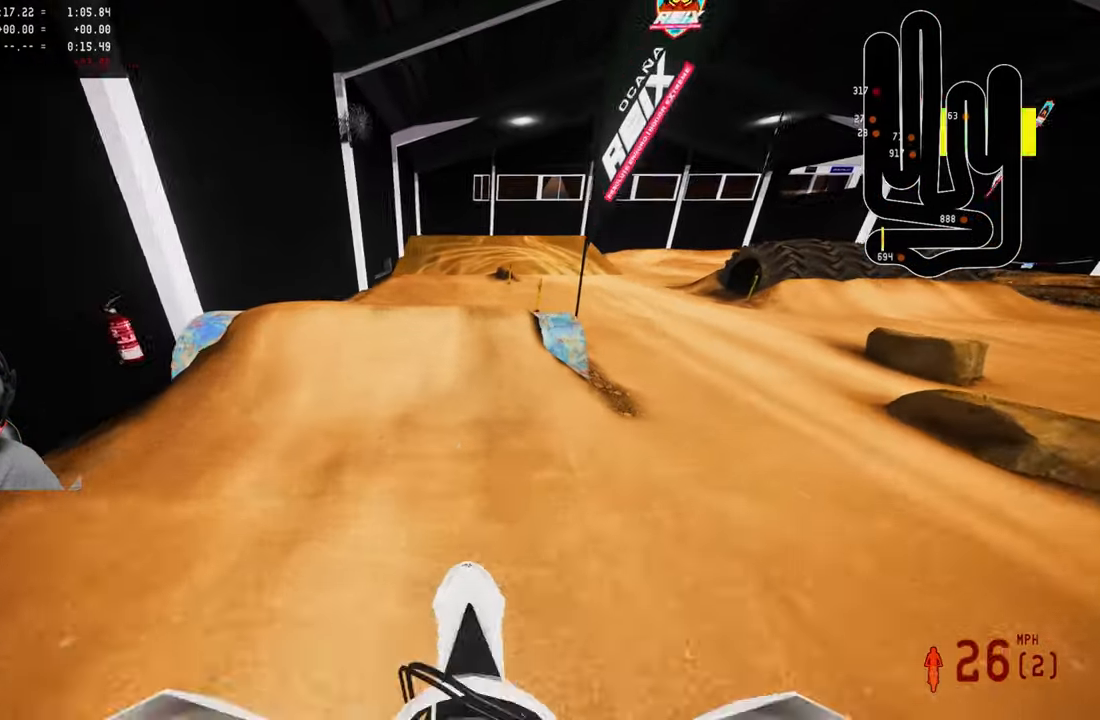
{"buttons": ["R2"], "left_stick": "center", "right_stick": "center", "events": [[233, "R2", "up"], [350, "R3", "down"], [416, "R3", "up"], [483, "R2", "down"]]}
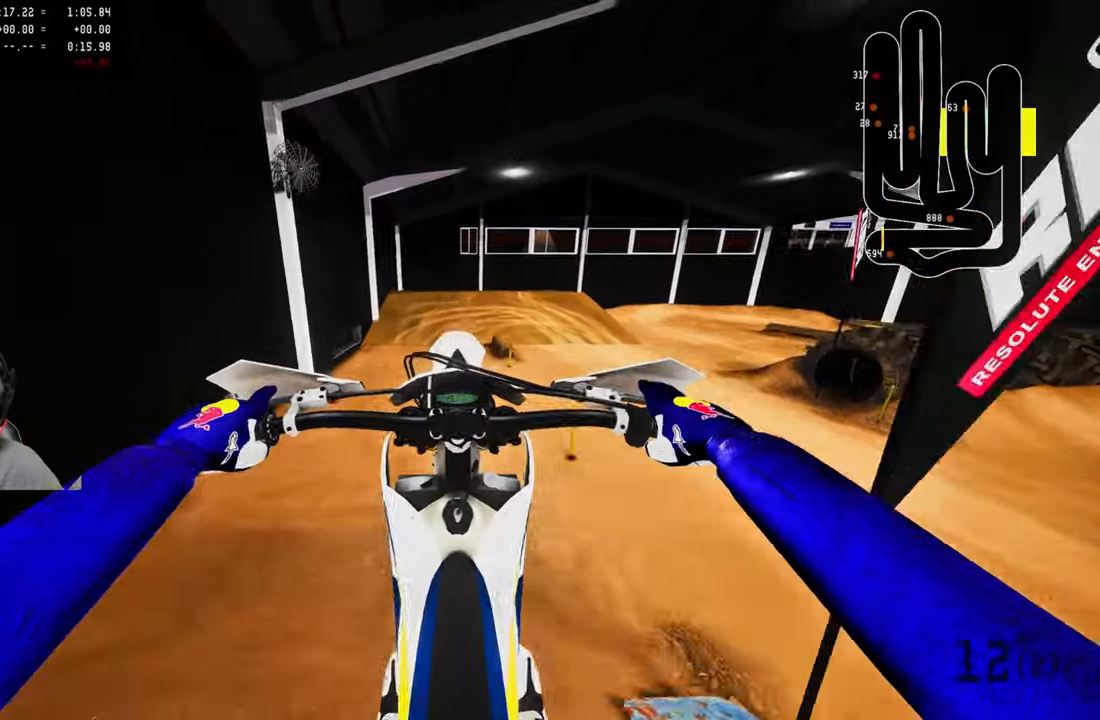
{"buttons": ["R2"], "left_stick": "center", "right_stick": "up", "events": [[150, "R3", "down"], [250, "R3", "up"], [283, "right_stick", "up"]]}
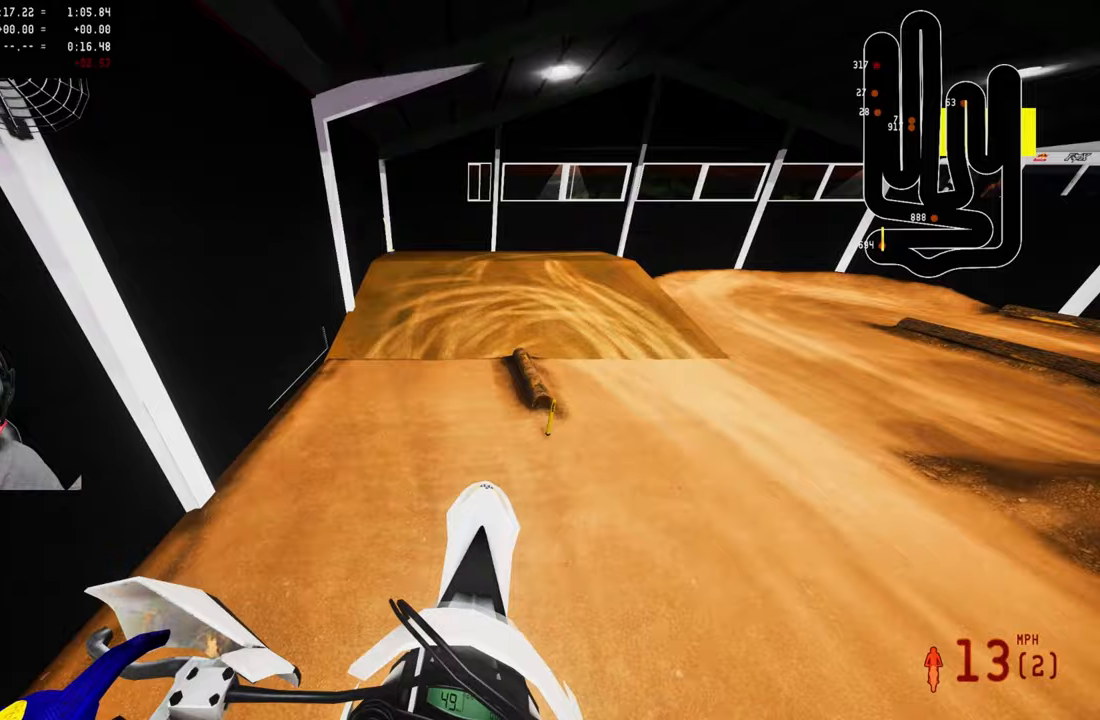
{"buttons": [], "left_stick": "up", "right_stick": "center", "events": [[167, "right_stick", "center"], [283, "left_stick", "up-right"], [367, "R3", "down"], [467, "R3", "up"], [483, "R2", "up"], [483, "left_stick", "up"]]}
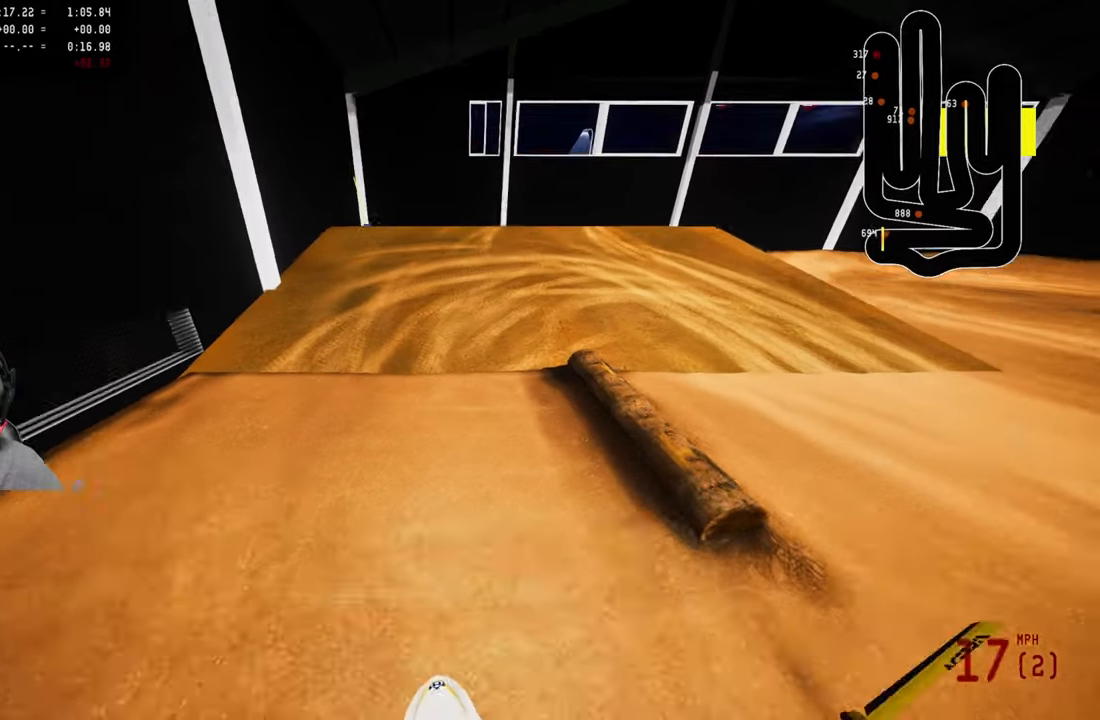
{"buttons": ["L2"], "left_stick": "up-right", "right_stick": "down-left", "events": [[83, "L2", "down"], [83, "right_stick", "down-left"], [150, "left_stick", "up-right"]]}
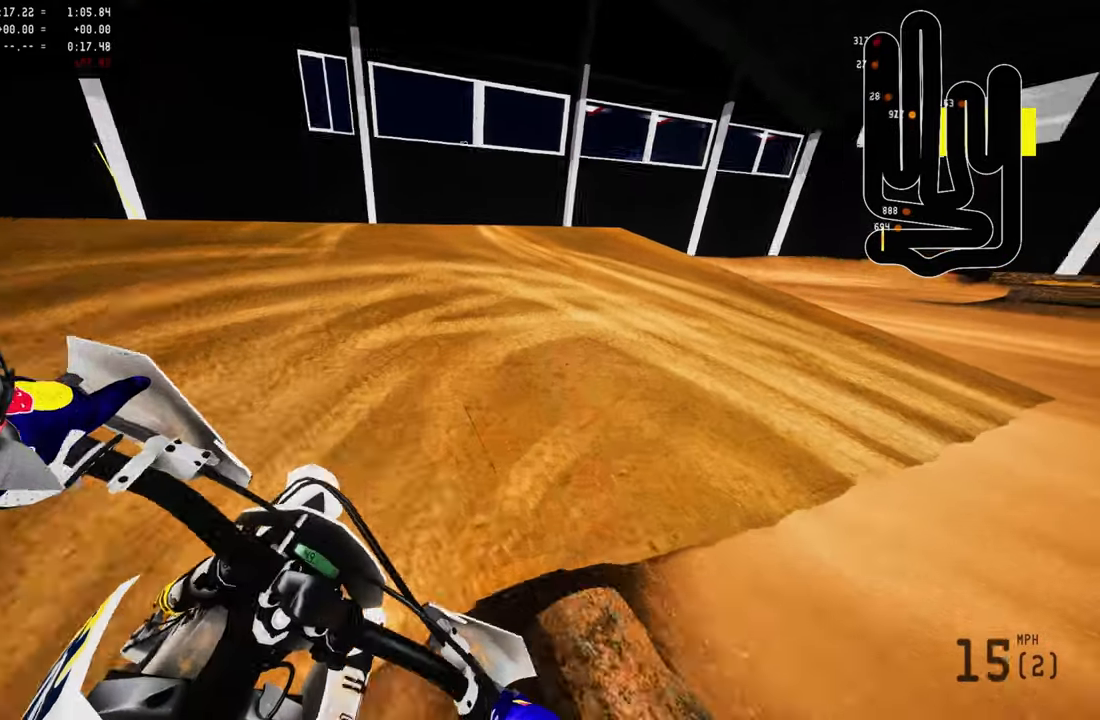
{"buttons": [], "left_stick": "up-right", "right_stick": "down-left", "events": [[100, "L2", "up"], [233, "L1", "down"], [350, "L1", "up"]]}
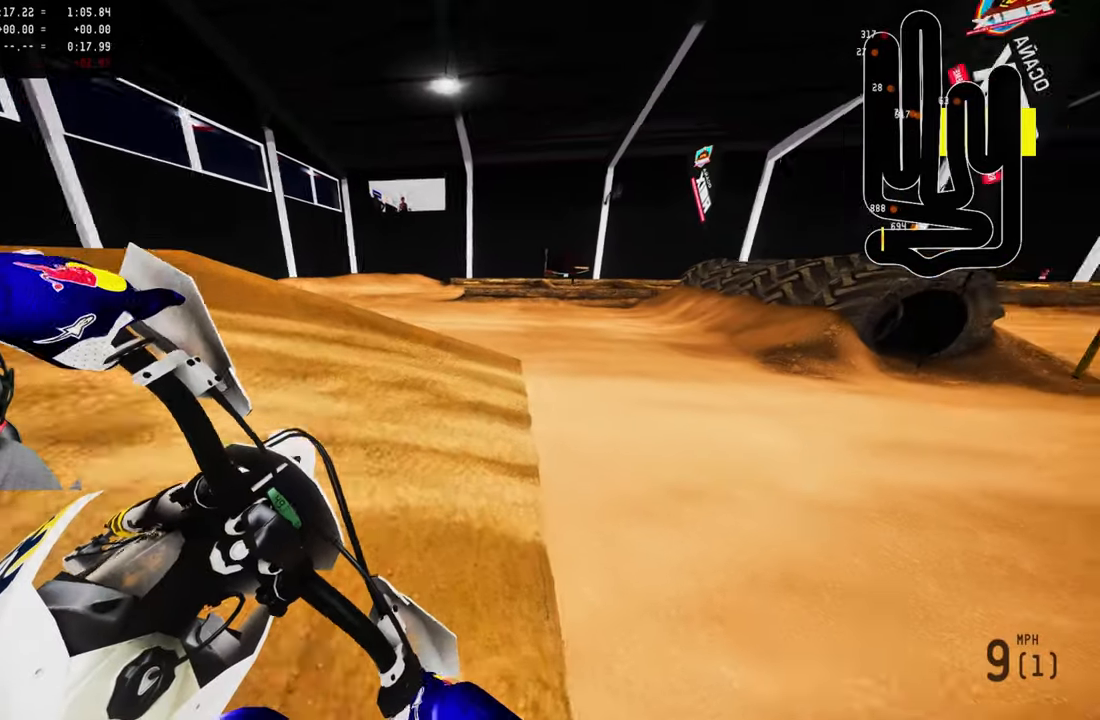
{"buttons": ["R2"], "left_stick": "up", "right_stick": "up", "events": [[333, "R2", "down"], [467, "left_stick", "up"], [500, "right_stick", "up"]]}
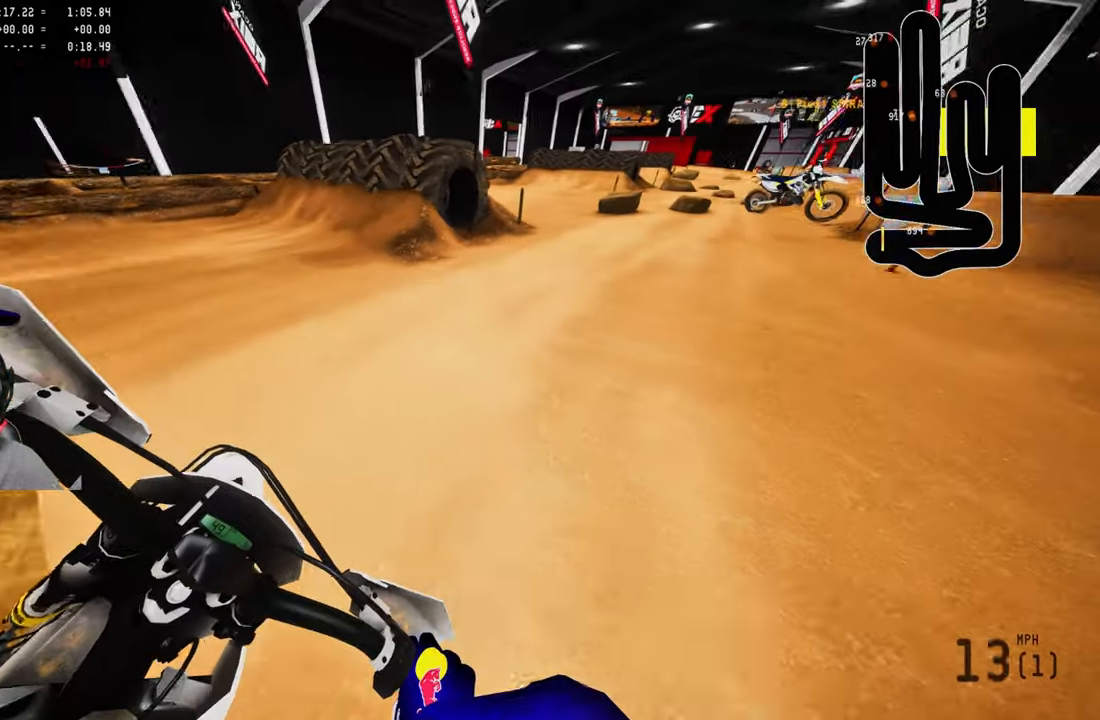
{"buttons": [], "left_stick": "up", "right_stick": "down-left"}
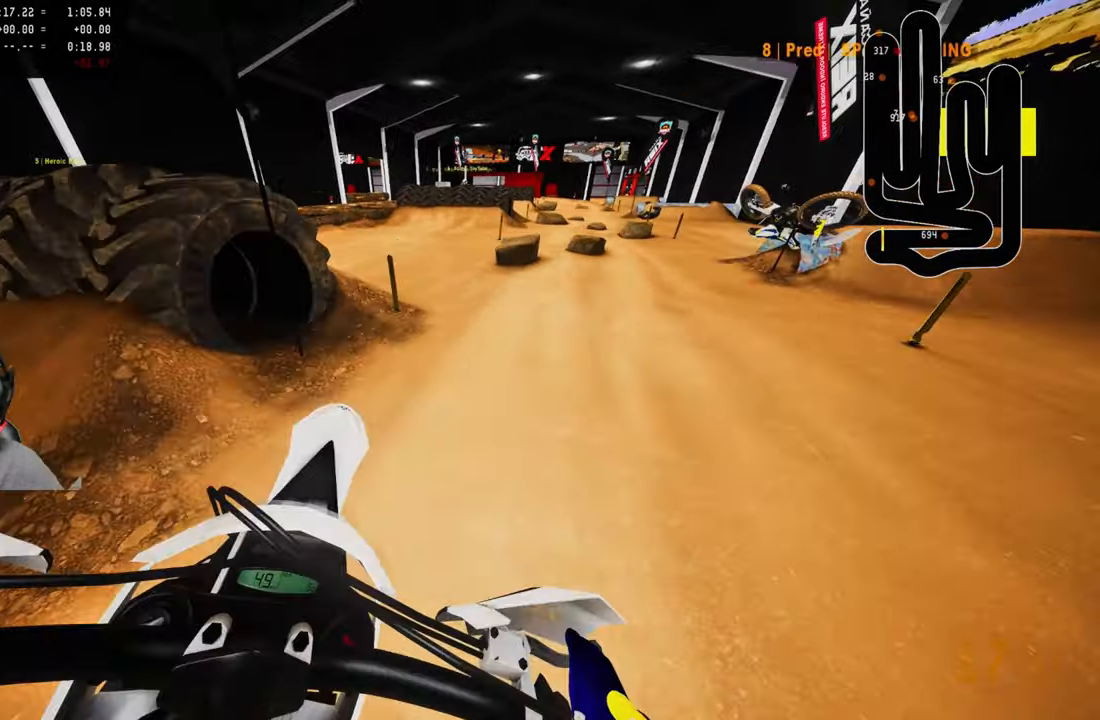
{"buttons": ["R2"], "left_stick": "up", "right_stick": "center", "events": [[200, "R2", "down"], [333, "R3", "down"], [333, "right_stick", "left"], [433, "R3", "up"], [433, "right_stick", "center"]]}
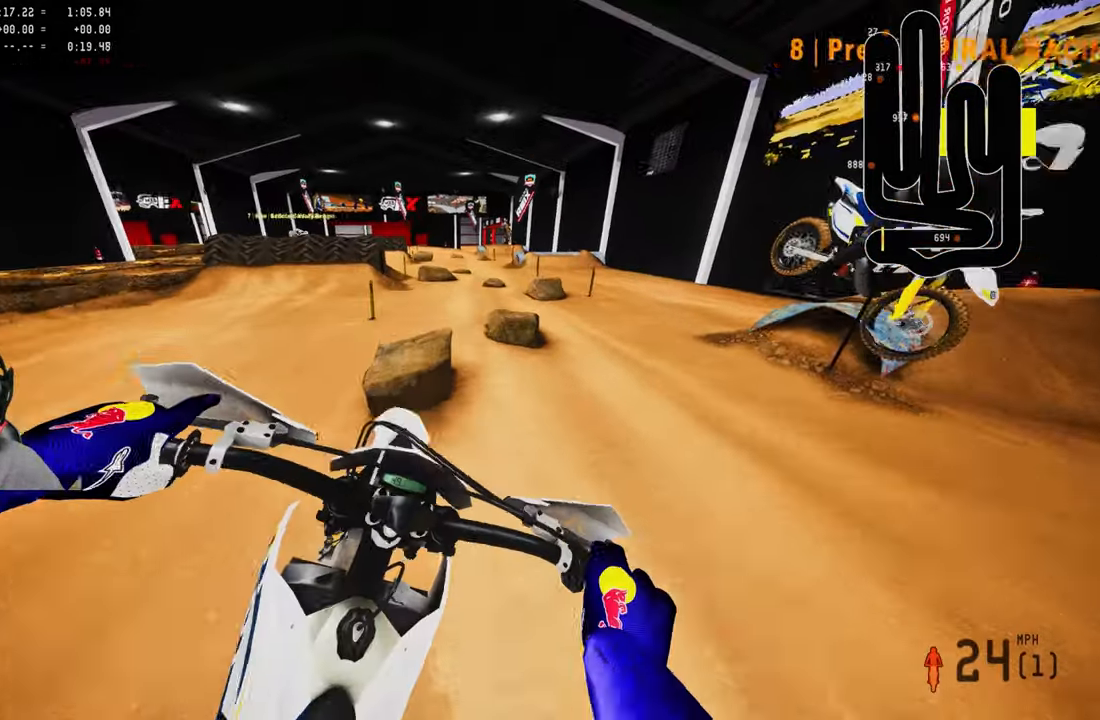
{"buttons": ["R1", "R2"], "left_stick": "center", "right_stick": "center", "events": [[33, "left_stick", "center"], [67, "right_stick", "down-left"], [200, "right_stick", "center"], [317, "R2", "up"], [433, "R2", "down"], [467, "R1", "down"]]}
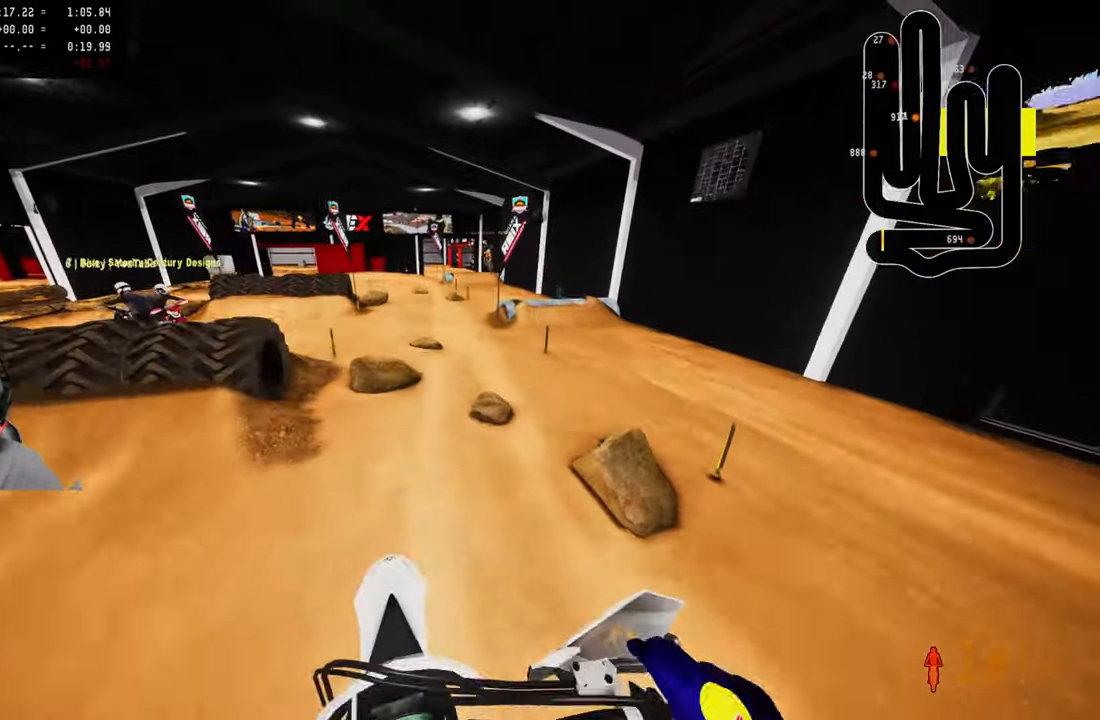
{"buttons": ["R2"], "left_stick": "up-left", "right_stick": "up", "events": [[33, "right_stick", "up"], [67, "left_stick", "up-left"], [133, "R1", "up"]]}
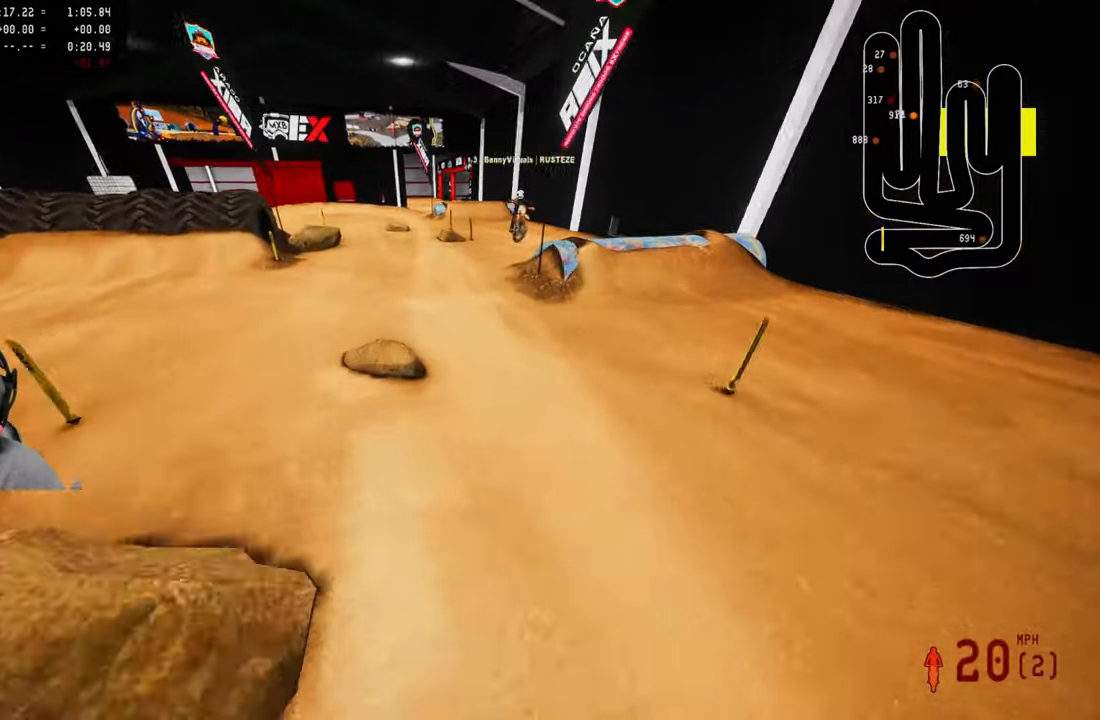
{"buttons": [], "left_stick": "up-left", "right_stick": "center", "events": [[67, "right_stick", "center"], [133, "R2", "up"], [133, "left_stick", "up"], [233, "left_stick", "center"], [400, "left_stick", "up-left"]]}
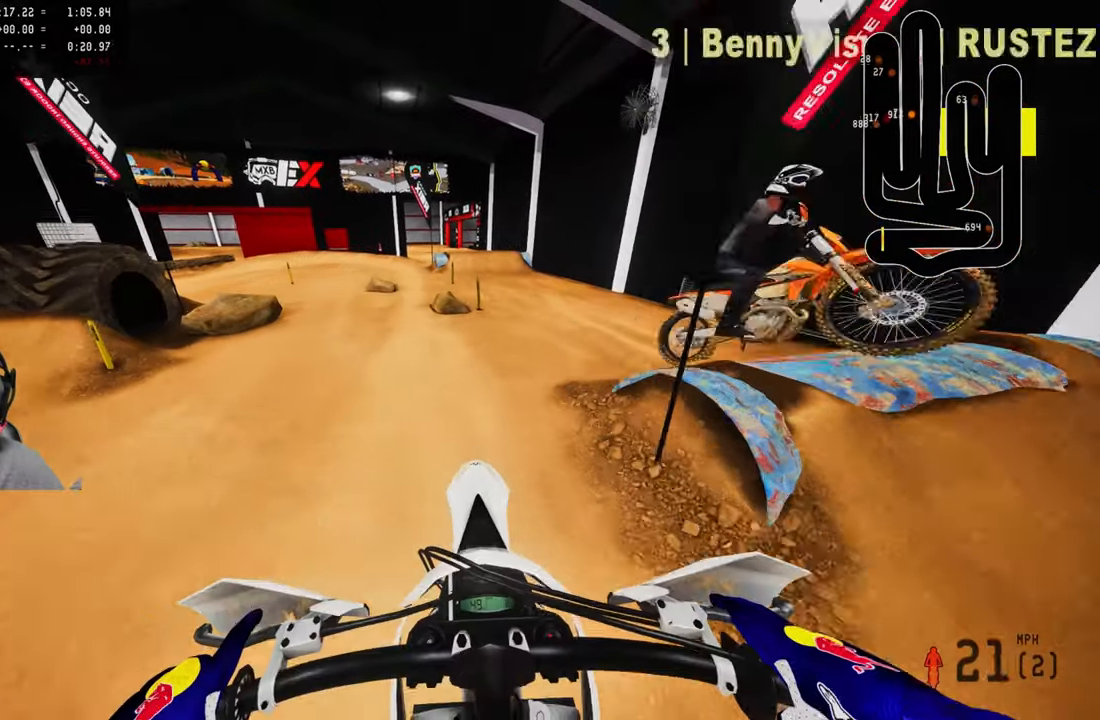
{"buttons": ["R2"], "left_stick": "up", "right_stick": "center", "events": [[317, "left_stick", "up"], [367, "R2", "down"]]}
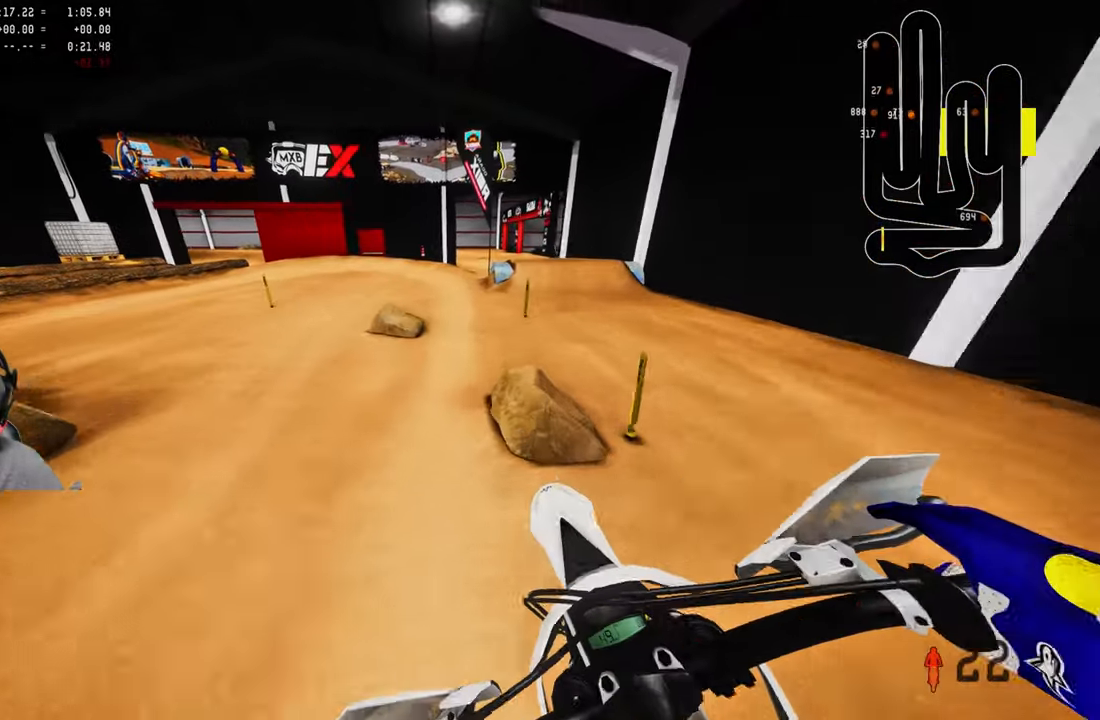
{"buttons": [], "left_stick": "up-left", "right_stick": "center", "events": [[100, "right_stick", "down-left"], [267, "left_stick", "up-left"], [384, "R2", "up"], [384, "right_stick", "center"]]}
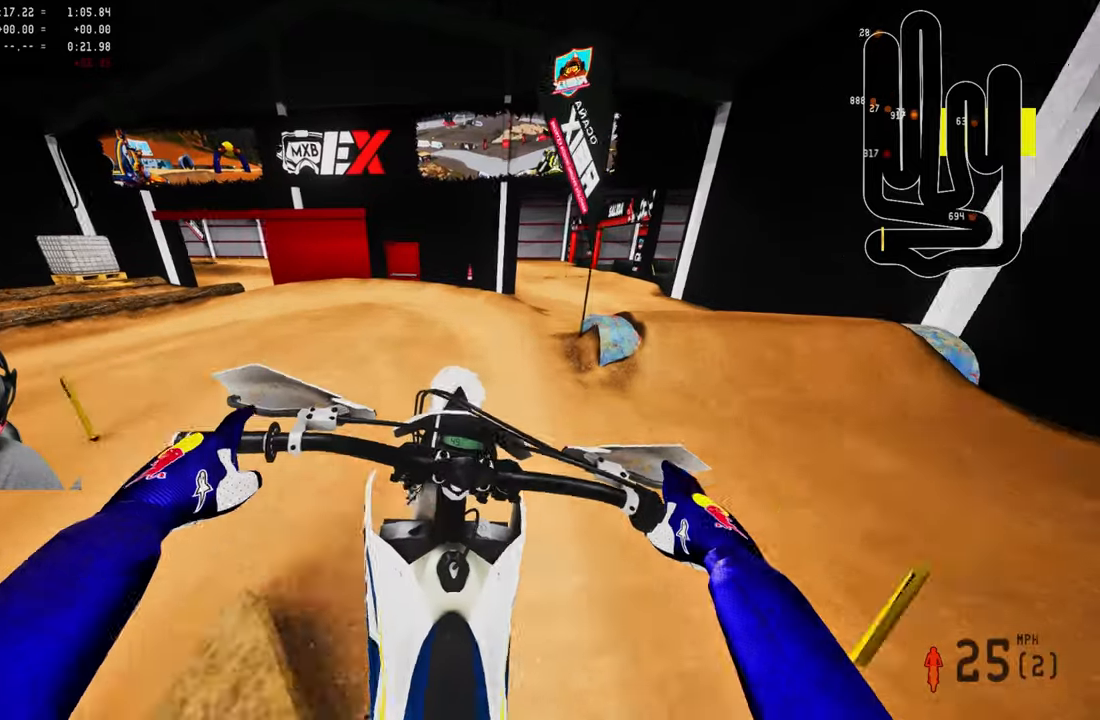
{"buttons": ["L1", "L2"], "left_stick": "up-left", "right_stick": "center", "events": [[134, "L1", "down"], [134, "R3", "down"], [234, "L1", "up"], [234, "R3", "up"], [317, "L2", "down"], [467, "L1", "down"]]}
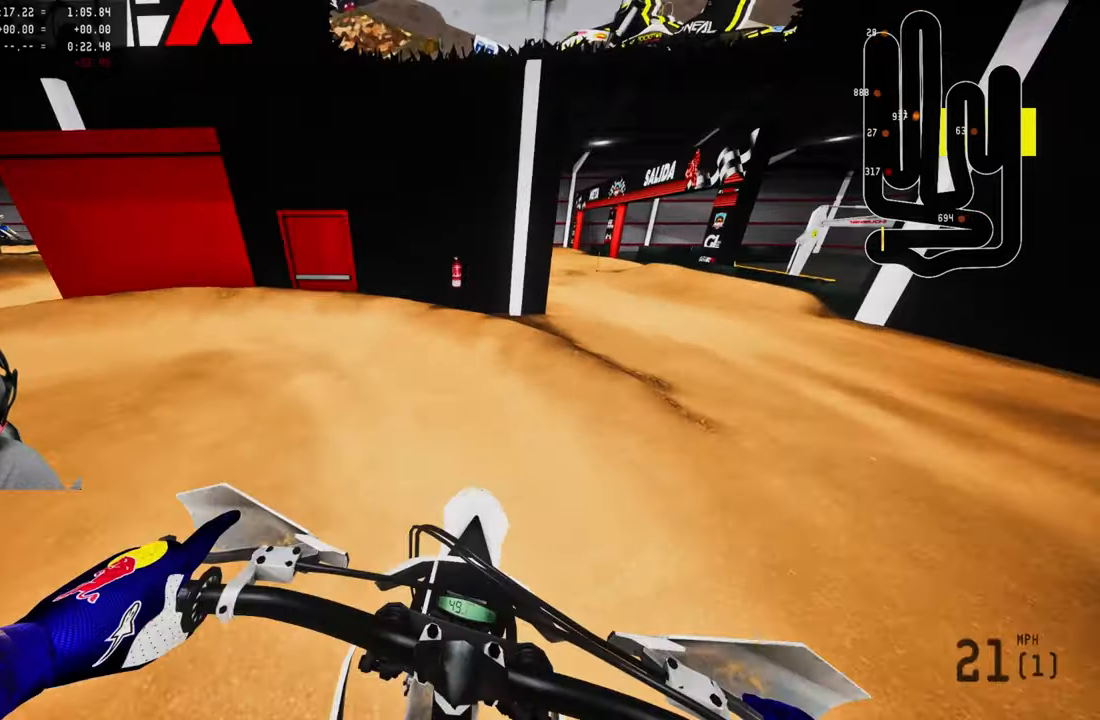
{"buttons": ["L2"], "left_stick": "up-left", "right_stick": "center", "events": [[34, "L1", "up"]]}
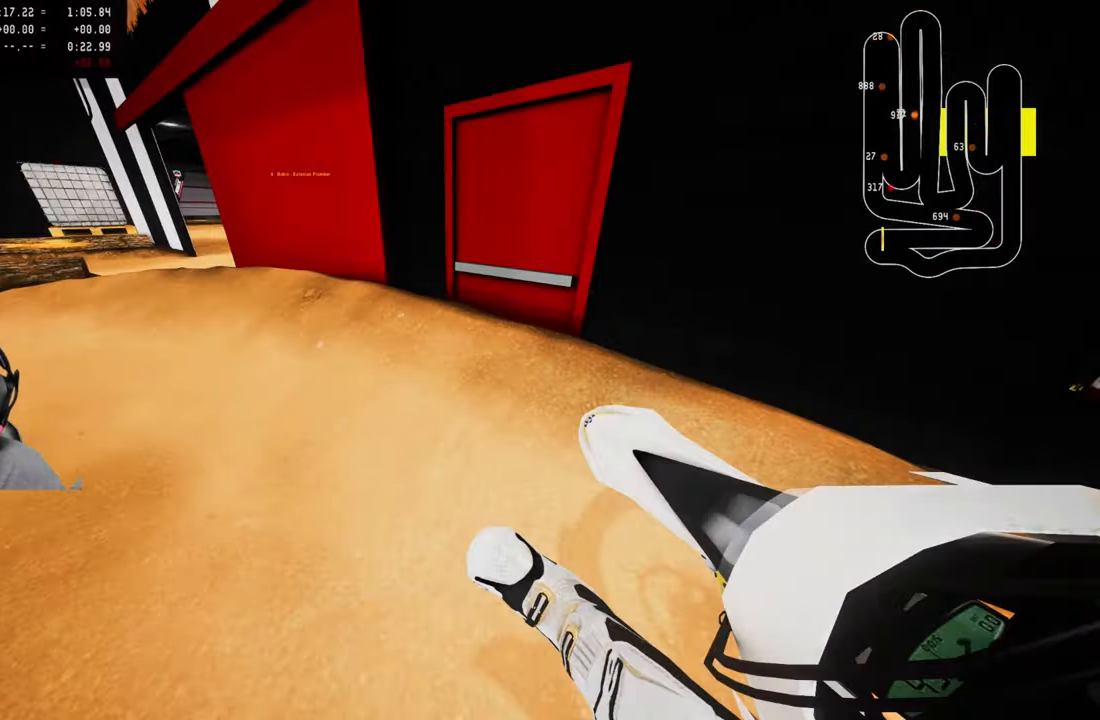
{"buttons": ["R2"], "left_stick": "up-left", "right_stick": "center", "events": [[234, "L2", "up"], [234, "R2", "down"]]}
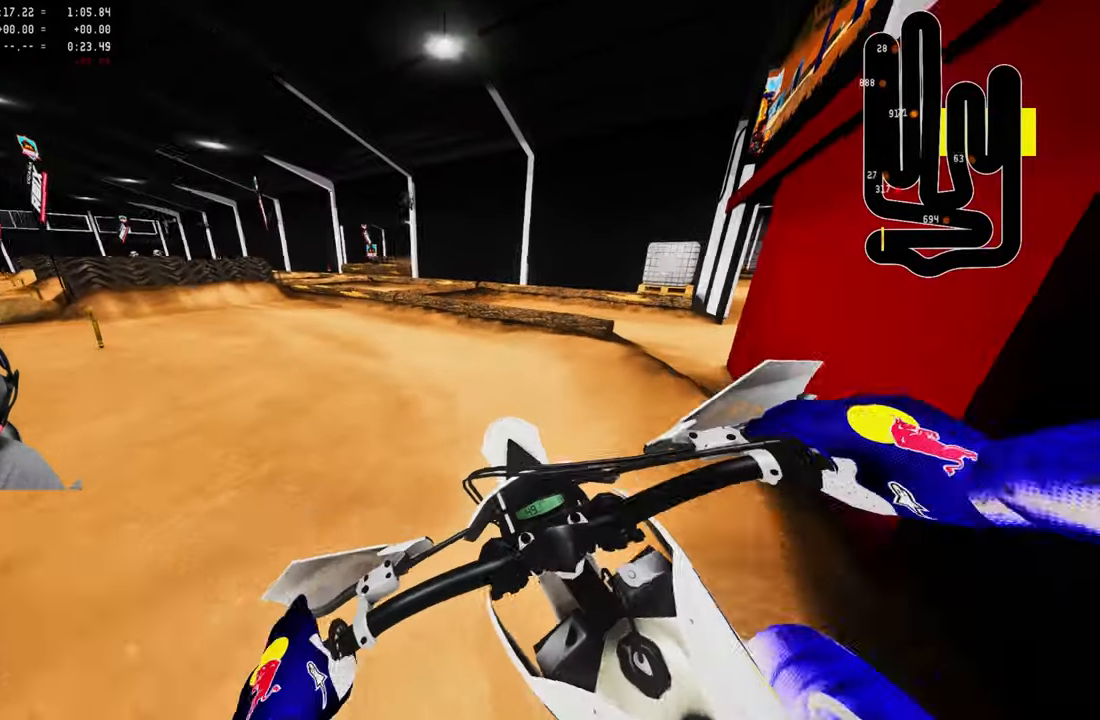
{"buttons": ["R2"], "left_stick": "up-left", "right_stick": "center", "events": []}
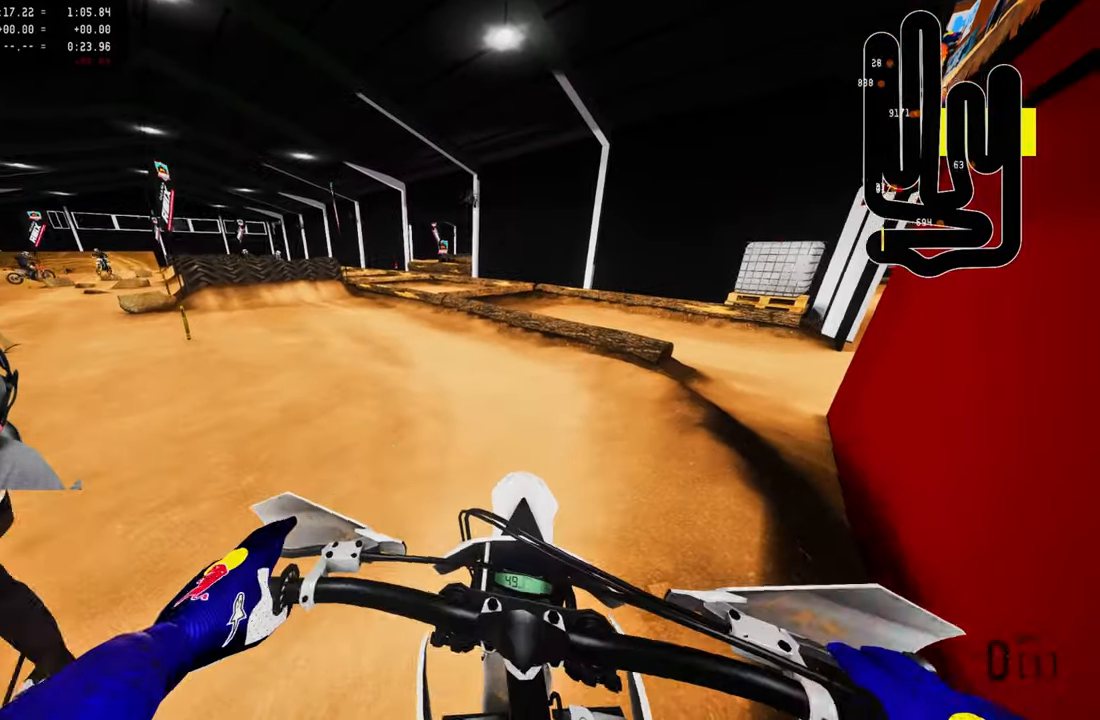
{"buttons": ["L2", "R2"], "left_stick": "center", "right_stick": "center", "events": [[434, "left_stick", "center"], [467, "L2", "down"]]}
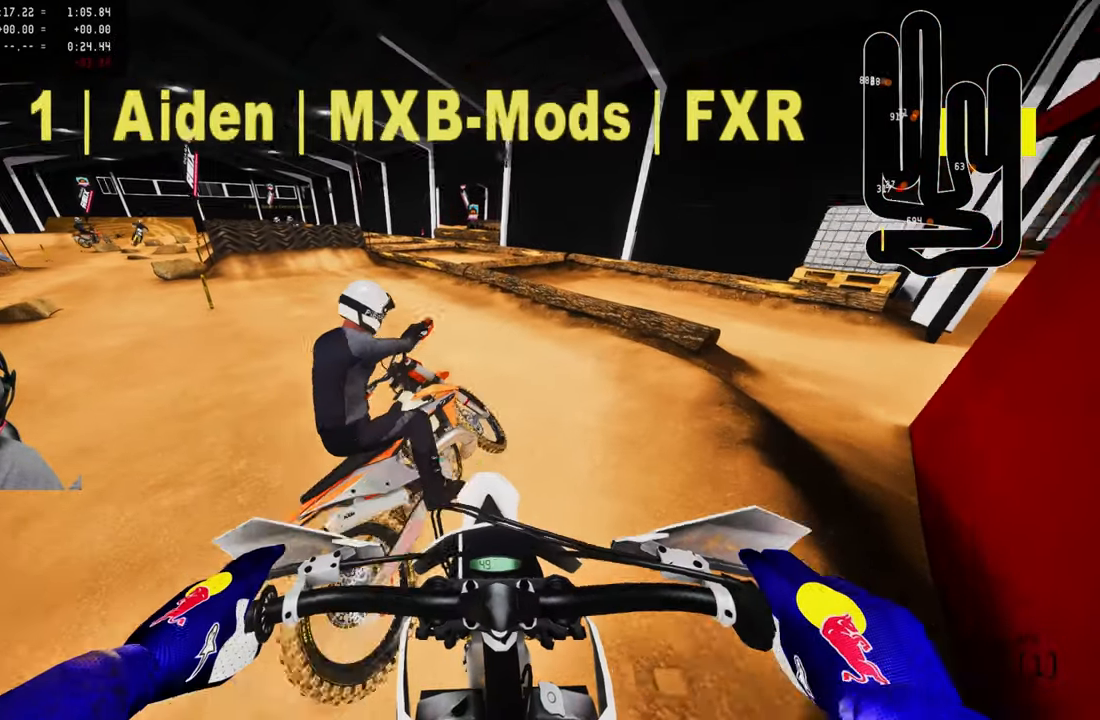
{"buttons": ["R2"], "left_stick": "center", "right_stick": "center", "events": [[50, "L2", "up"], [250, "left_stick", "up-left"], [334, "left_stick", "center"]]}
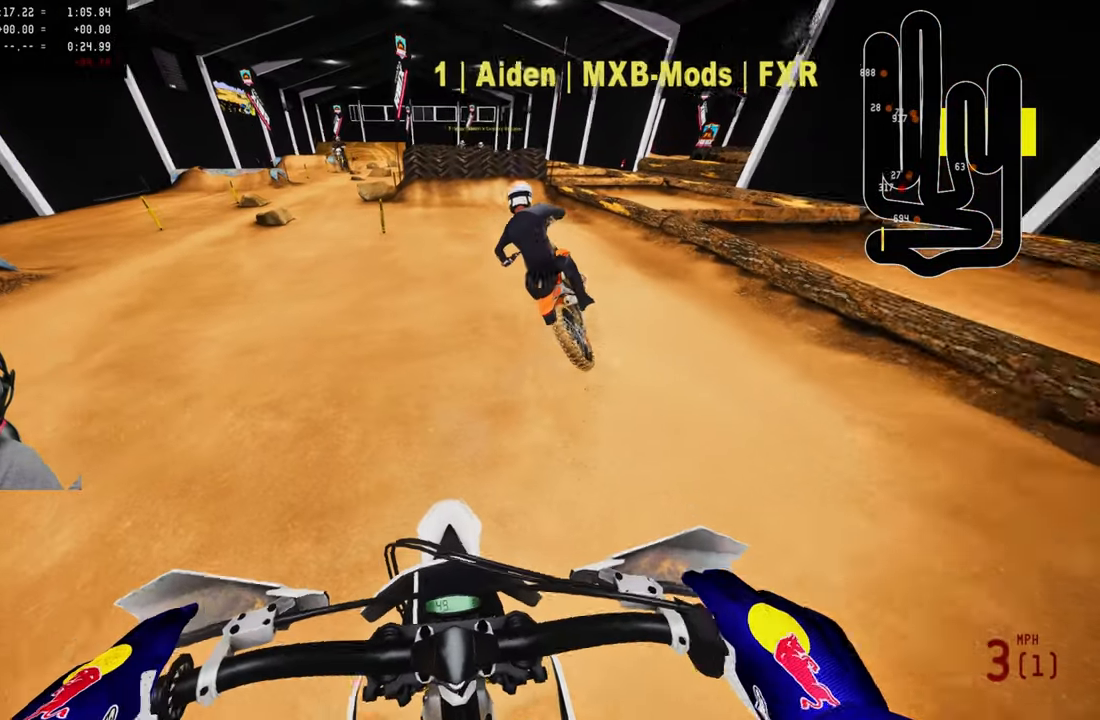
{"buttons": ["R2"], "left_stick": "center", "right_stick": "up", "events": [[34, "right_stick", "up"]]}